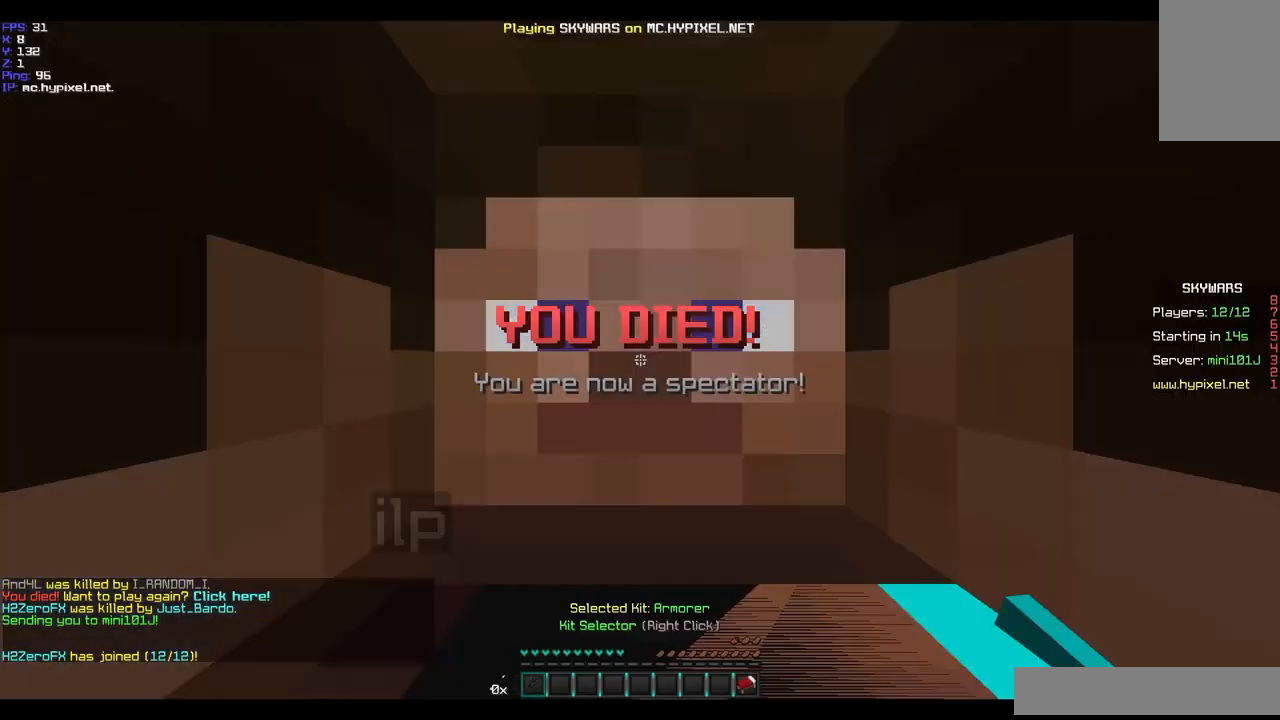
Gameplay with keyboard and mouse; each line is a JSON object with the keys and mouse buttons held at the frame after it. "events" lists presses ("down") and releases ("up") of "a", "d", "s", "w", "mouse_left" and "mouse_right" between this image and that frame as [ms after this image, input, new state], when the widget could be followed in between. "mouse_left", "mouse_right" = the "left", "right" buttons of the "mouse" list. No other keys are recorded. Fast repeated clicks can show as one long hold. Mouse movement is not recorded.
{"keys": [], "mouse": [], "events": []}
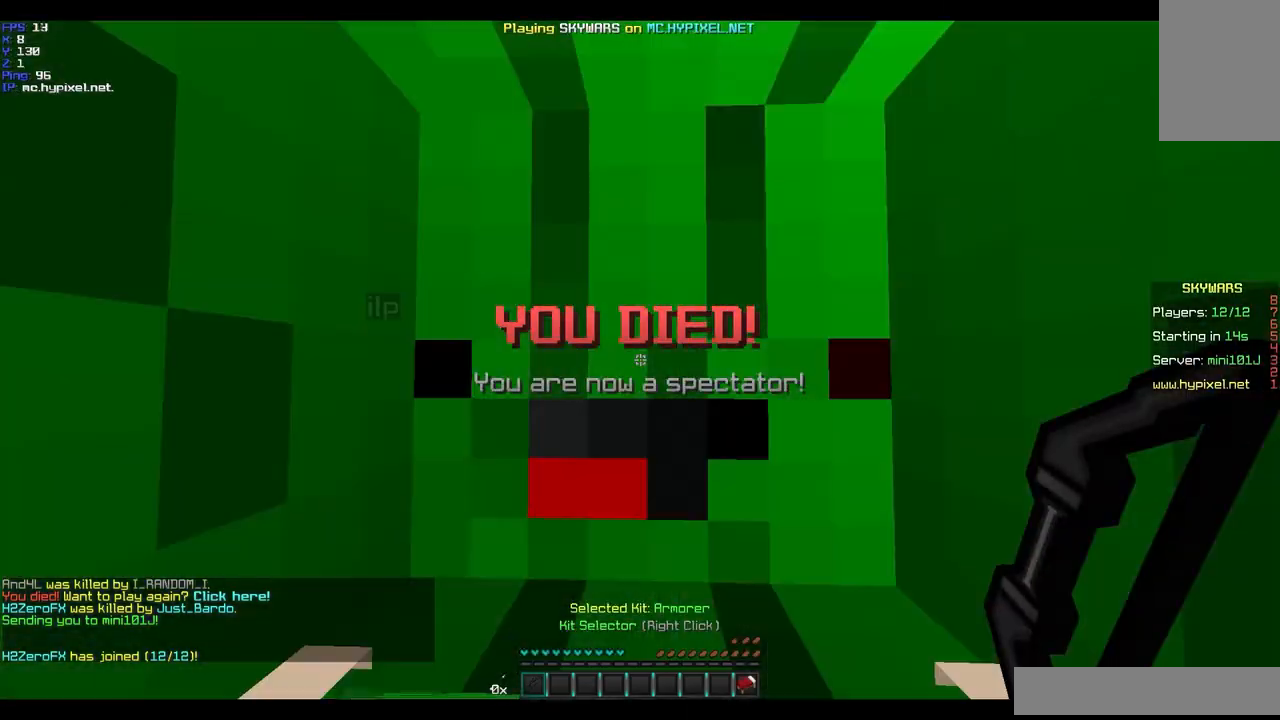
{"keys": ["w"], "mouse": [], "events": [[133, "w", "down"]]}
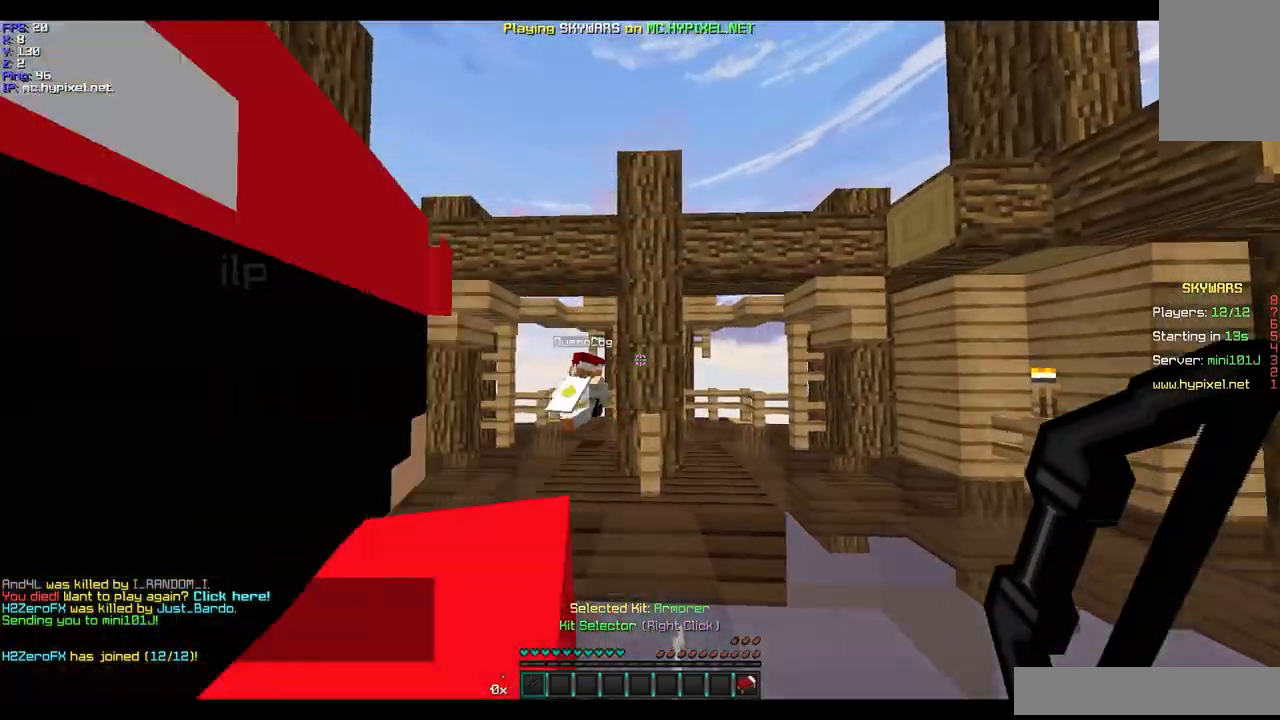
{"keys": ["w"], "mouse": [], "events": []}
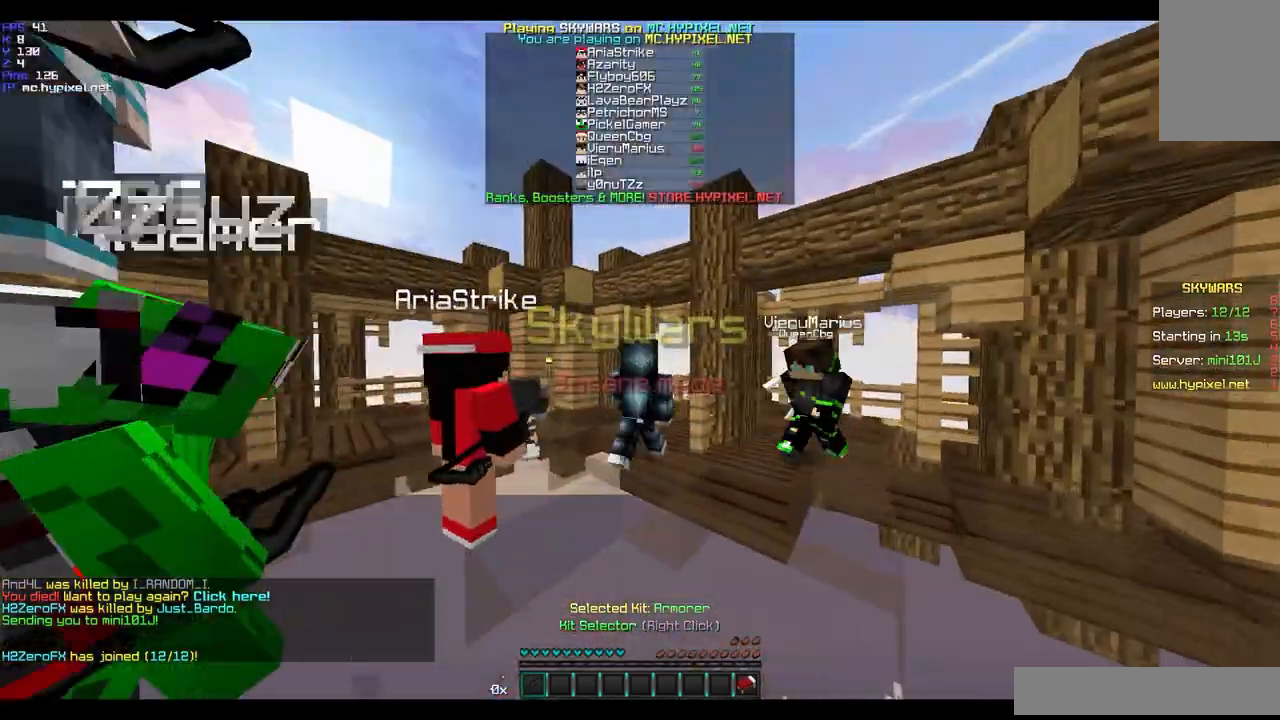
{"keys": ["w"], "mouse": [], "events": []}
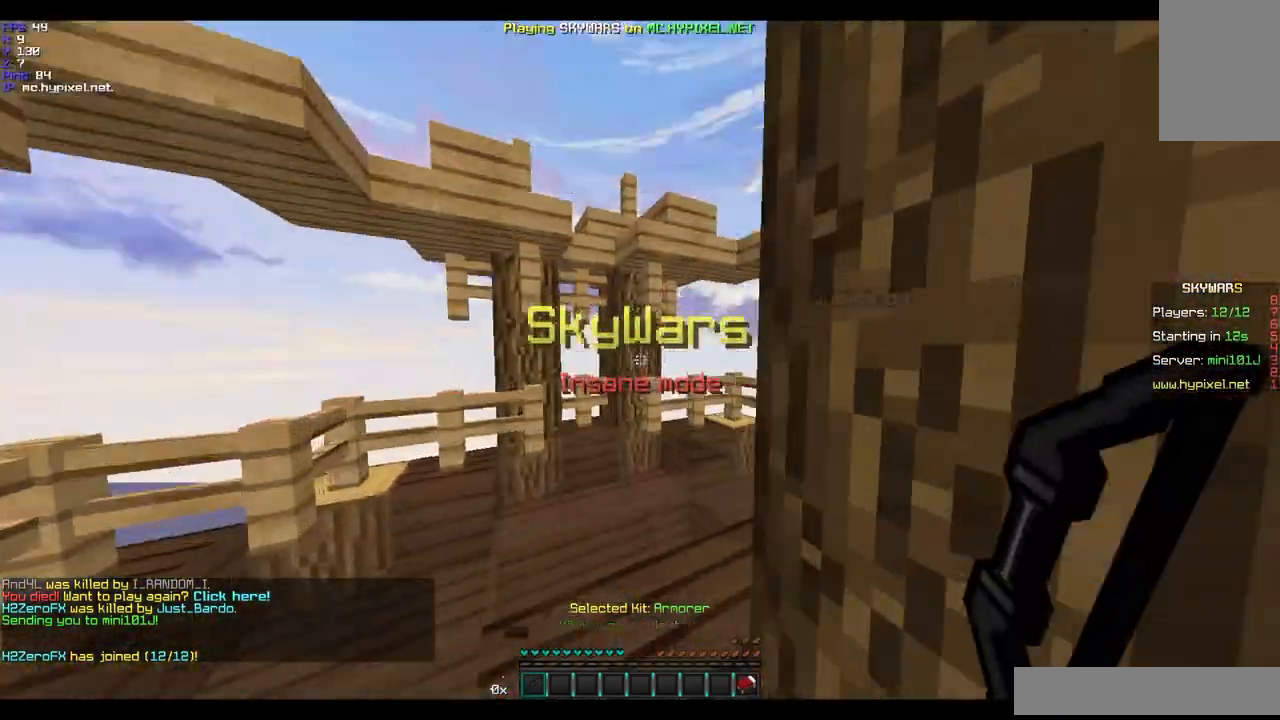
{"keys": ["w"], "mouse": [], "events": []}
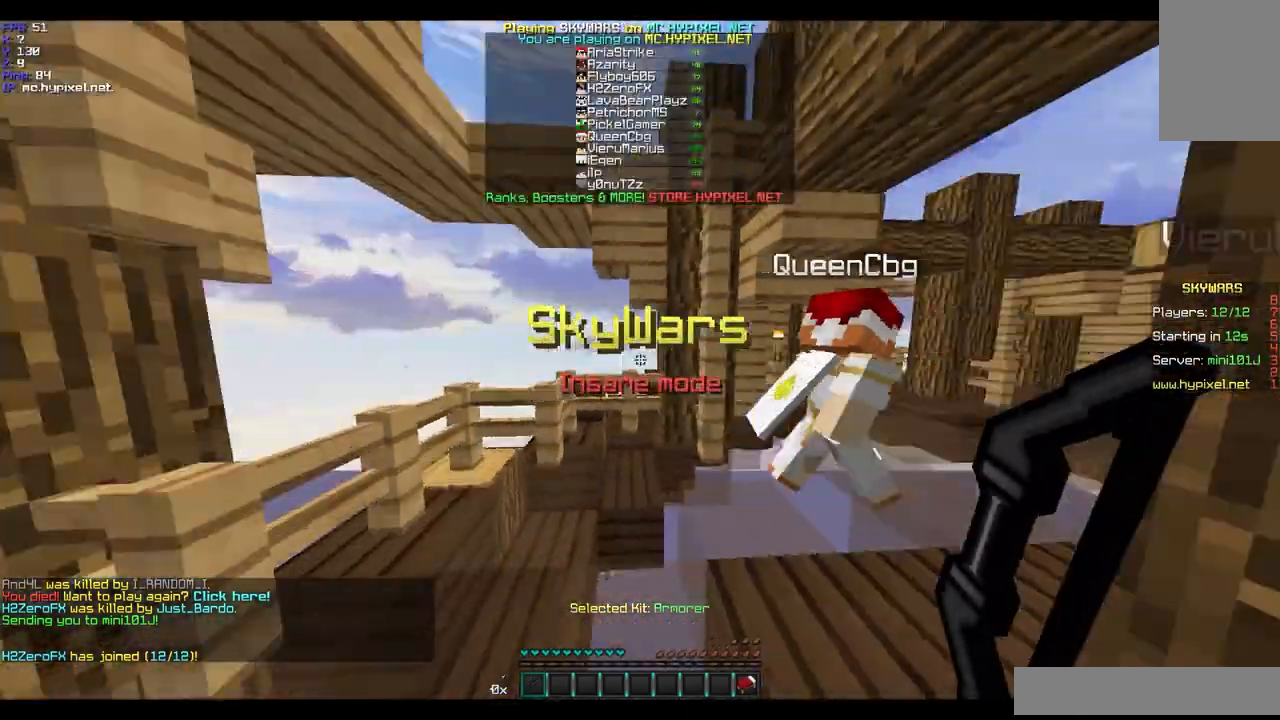
{"keys": ["w"], "mouse": [], "events": []}
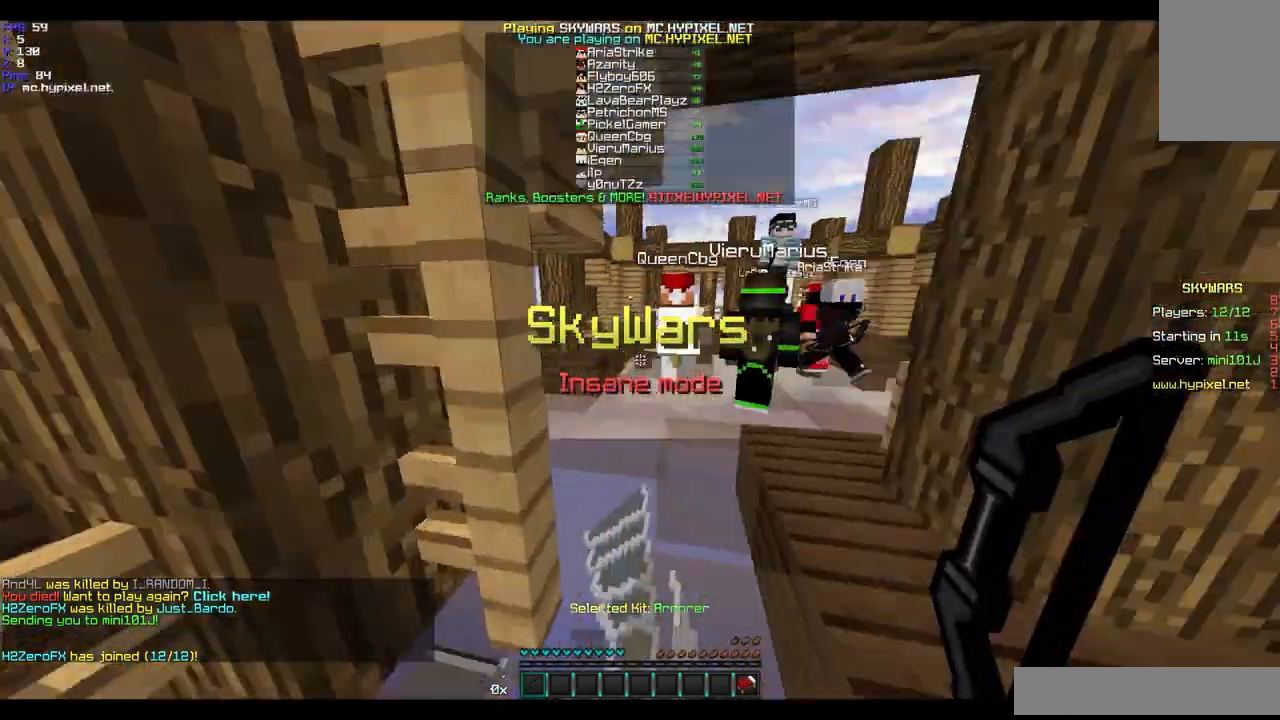
{"keys": ["w"], "mouse": [], "events": []}
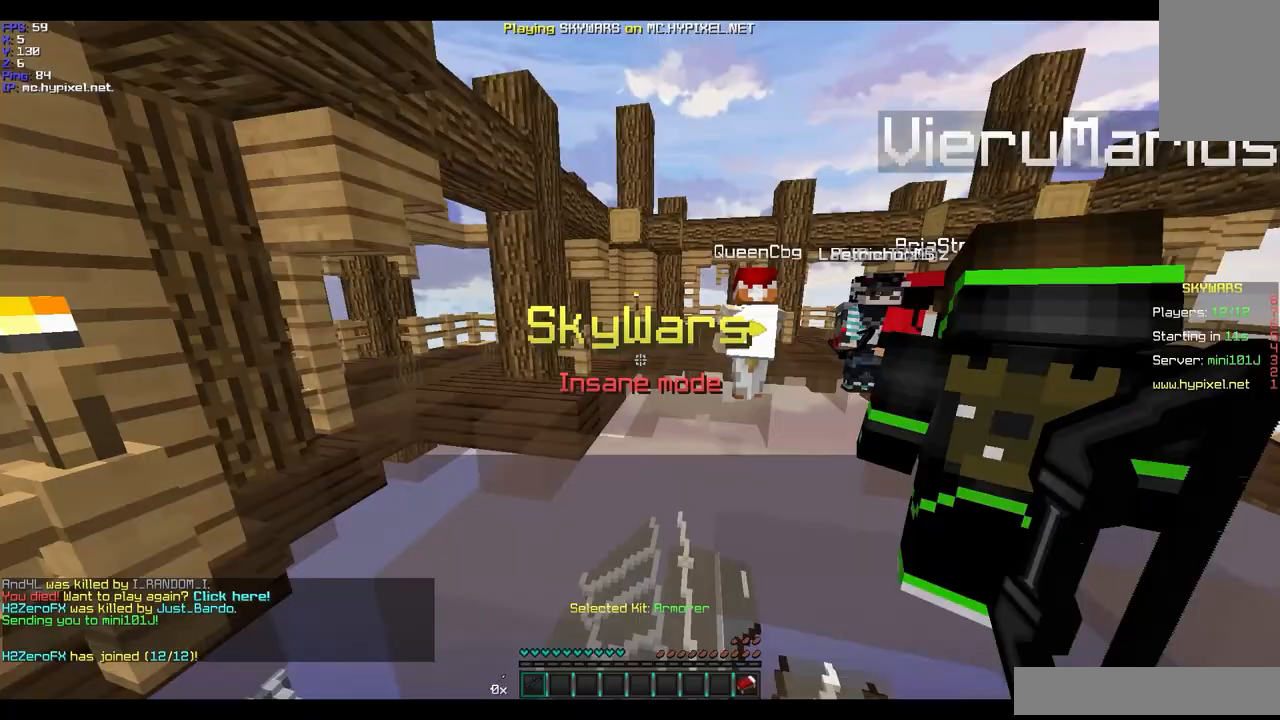
{"keys": ["w"], "mouse": [], "events": []}
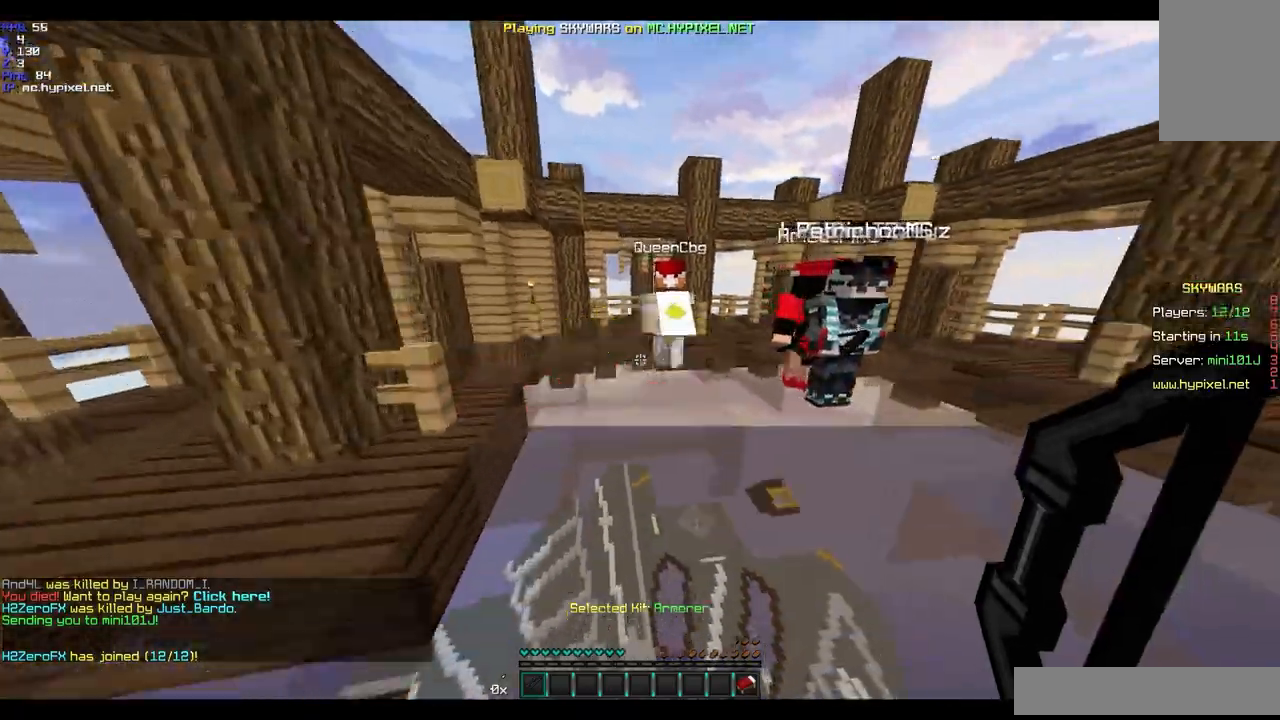
{"keys": ["w"], "mouse": [], "events": [[433, "mouse_left", "down"], [500, "mouse_left", "up"]]}
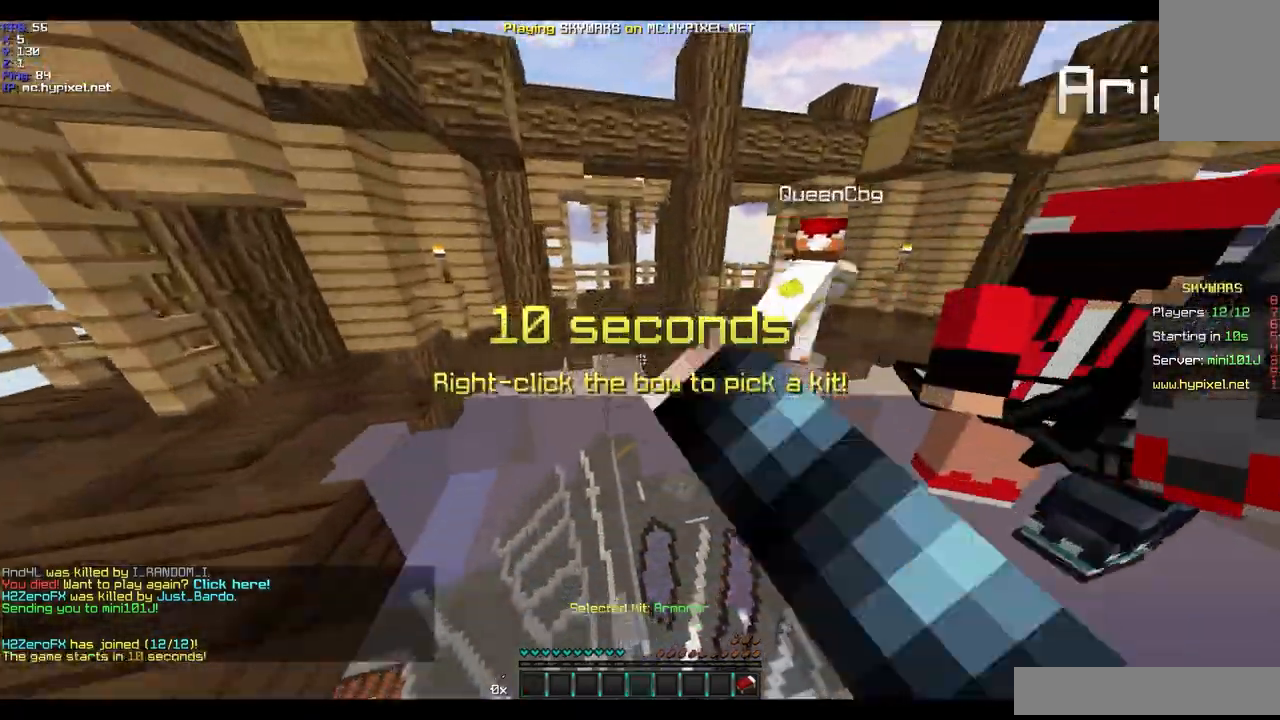
{"keys": ["a", "w"], "mouse": [], "events": [[33, "mouse_left", "down"], [67, "mouse_left", "up"], [200, "mouse_left", "down"], [300, "mouse_left", "up"], [367, "mouse_left", "down"], [467, "a", "down"], [467, "mouse_left", "up"]]}
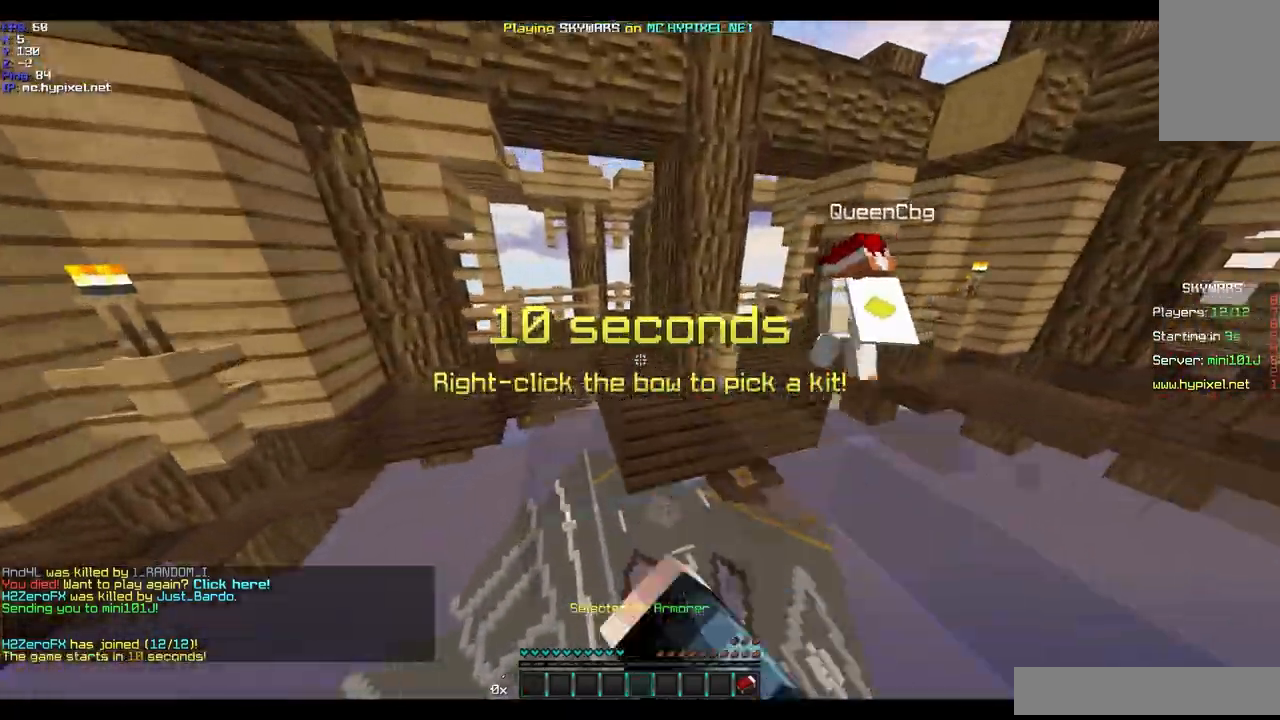
{"keys": ["w"], "mouse": [], "events": [[133, "mouse_left", "down"], [167, "mouse_left", "up"], [233, "mouse_left", "down"], [333, "a", "up"], [333, "mouse_left", "up"], [433, "mouse_left", "down"], [500, "mouse_left", "up"]]}
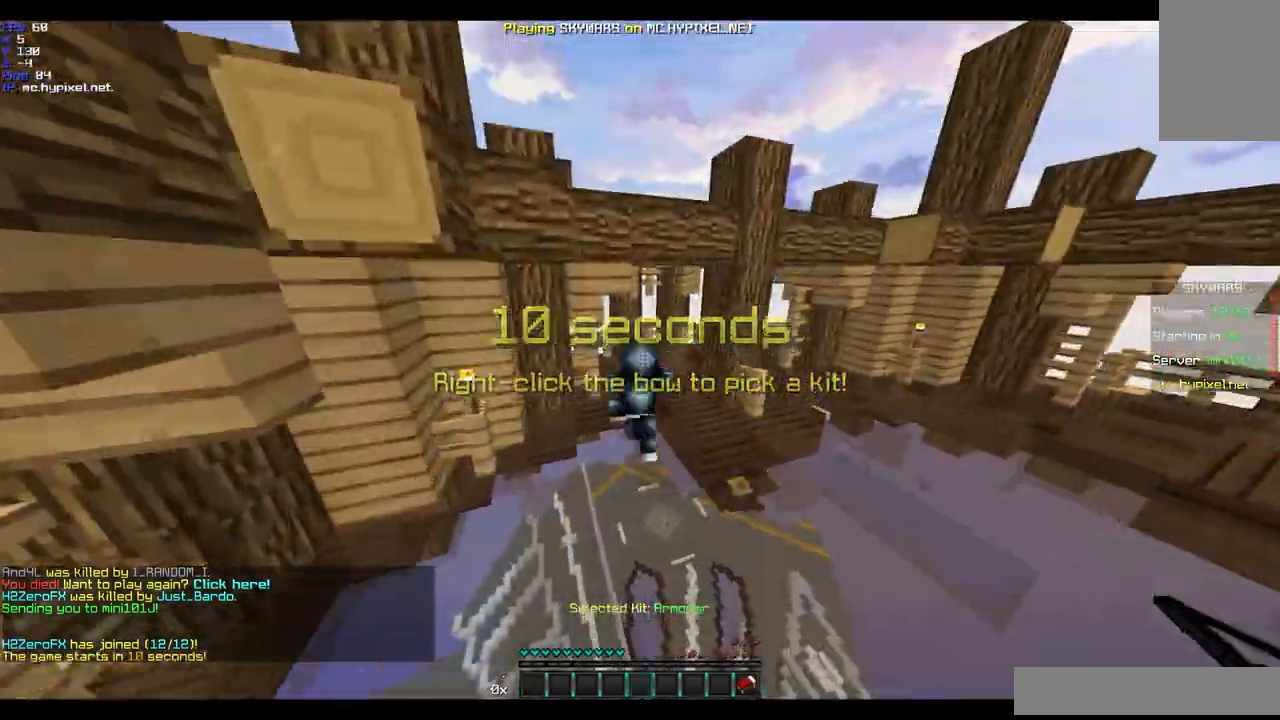
{"keys": ["w"], "mouse": [], "events": [[100, "mouse_left", "down"], [200, "mouse_left", "up"], [400, "mouse_left", "down"], [500, "mouse_left", "up"]]}
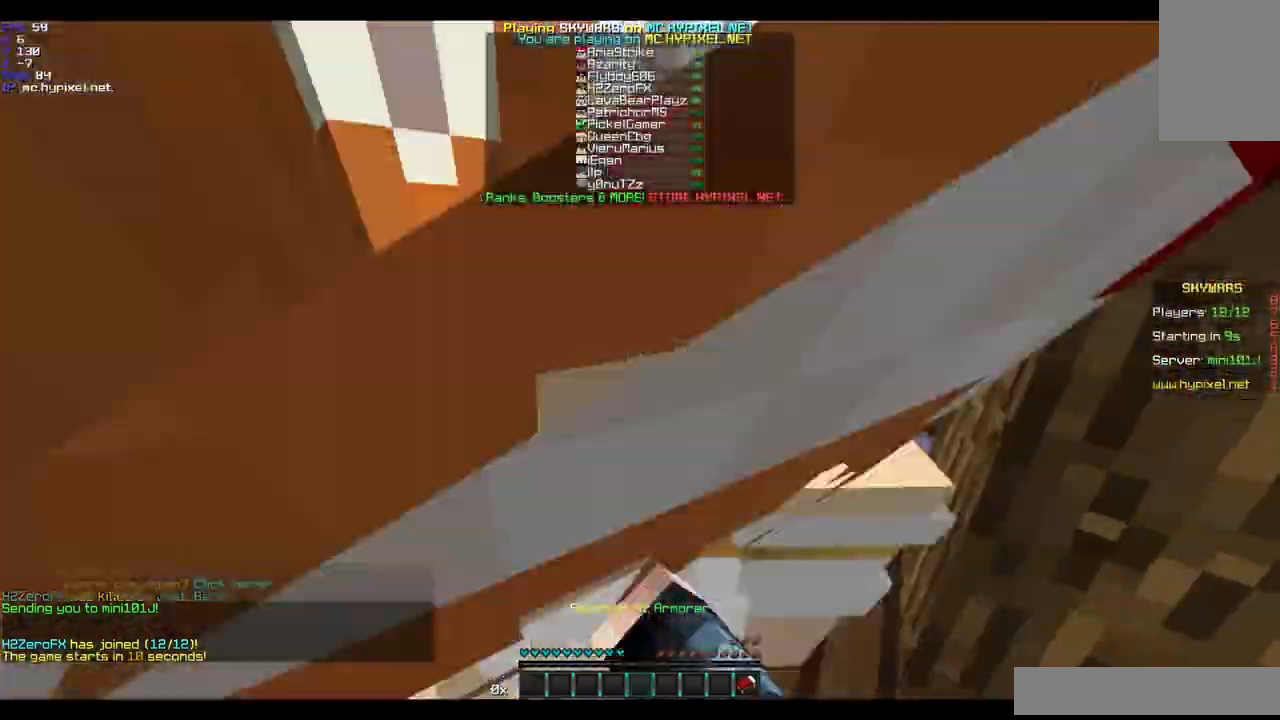
{"keys": ["d", "w"], "mouse": [], "events": [[100, "mouse_left", "down"], [167, "mouse_left", "up"], [267, "mouse_left", "down"], [367, "d", "down"], [467, "mouse_left", "up"]]}
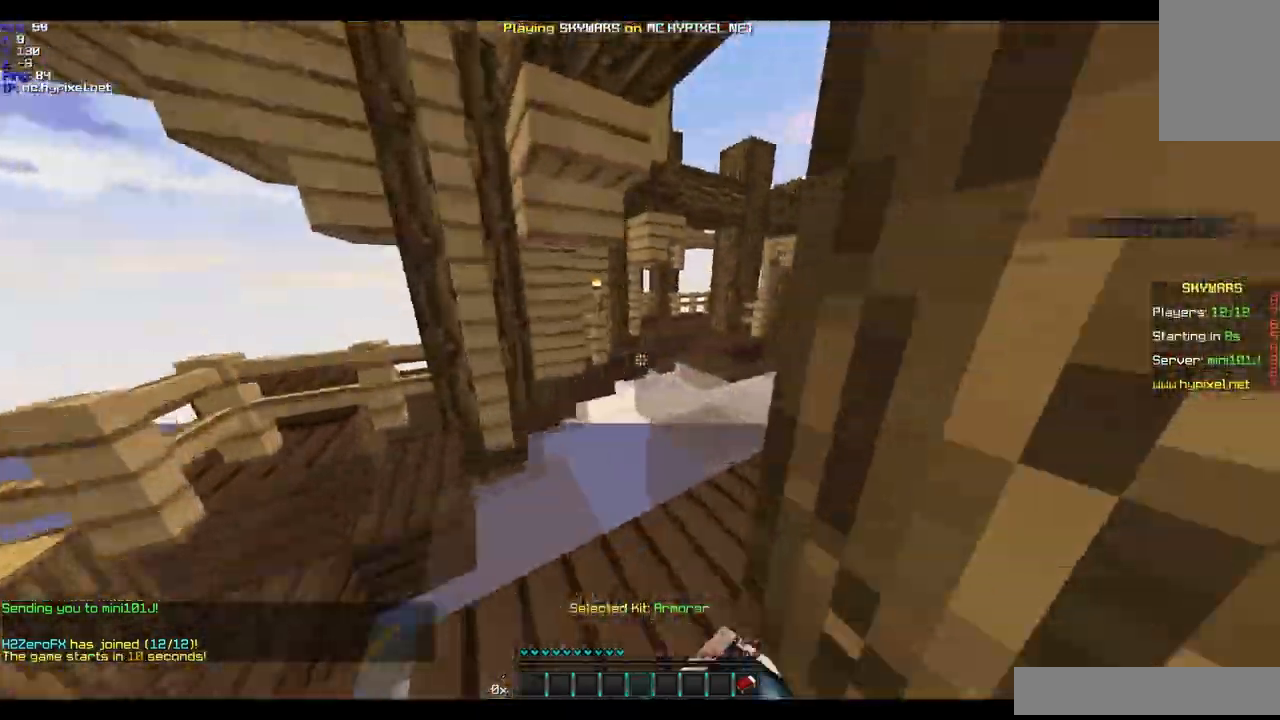
{"keys": ["d", "w"], "mouse": [], "events": [[33, "a", "down"], [33, "d", "up"], [233, "a", "up"], [233, "d", "down"]]}
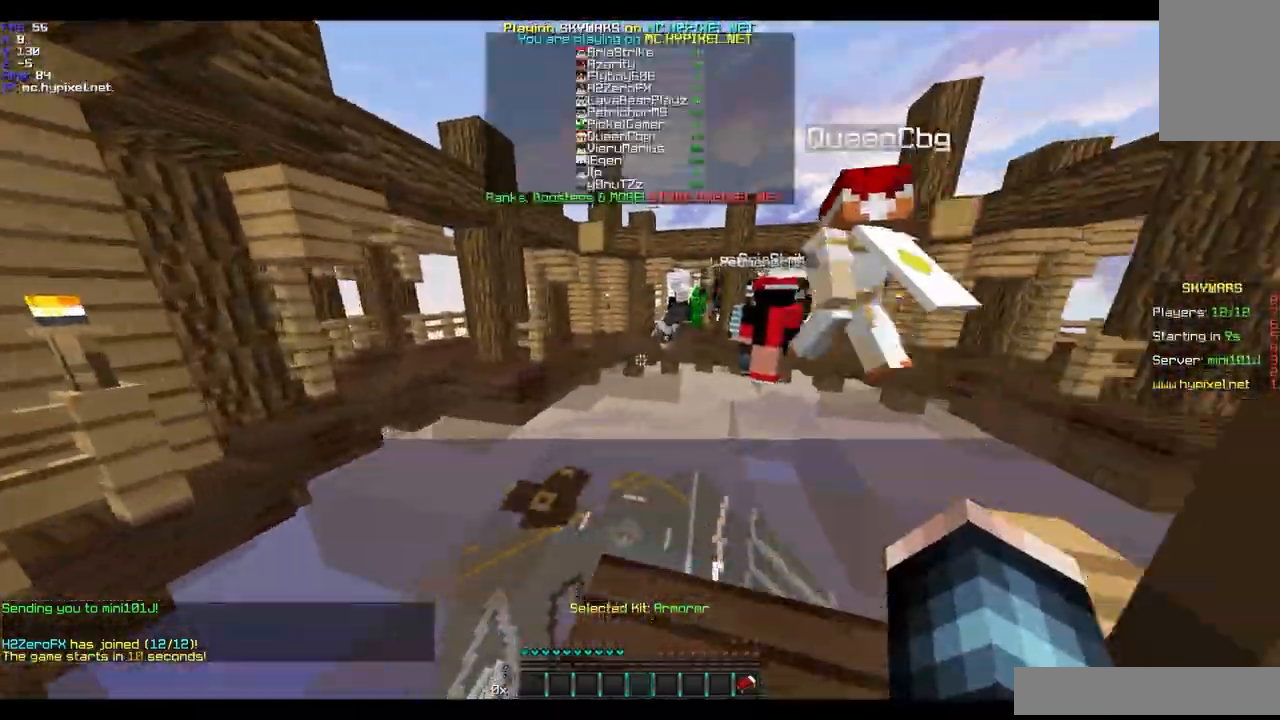
{"keys": ["w"], "mouse": [], "events": [[33, "d", "up"]]}
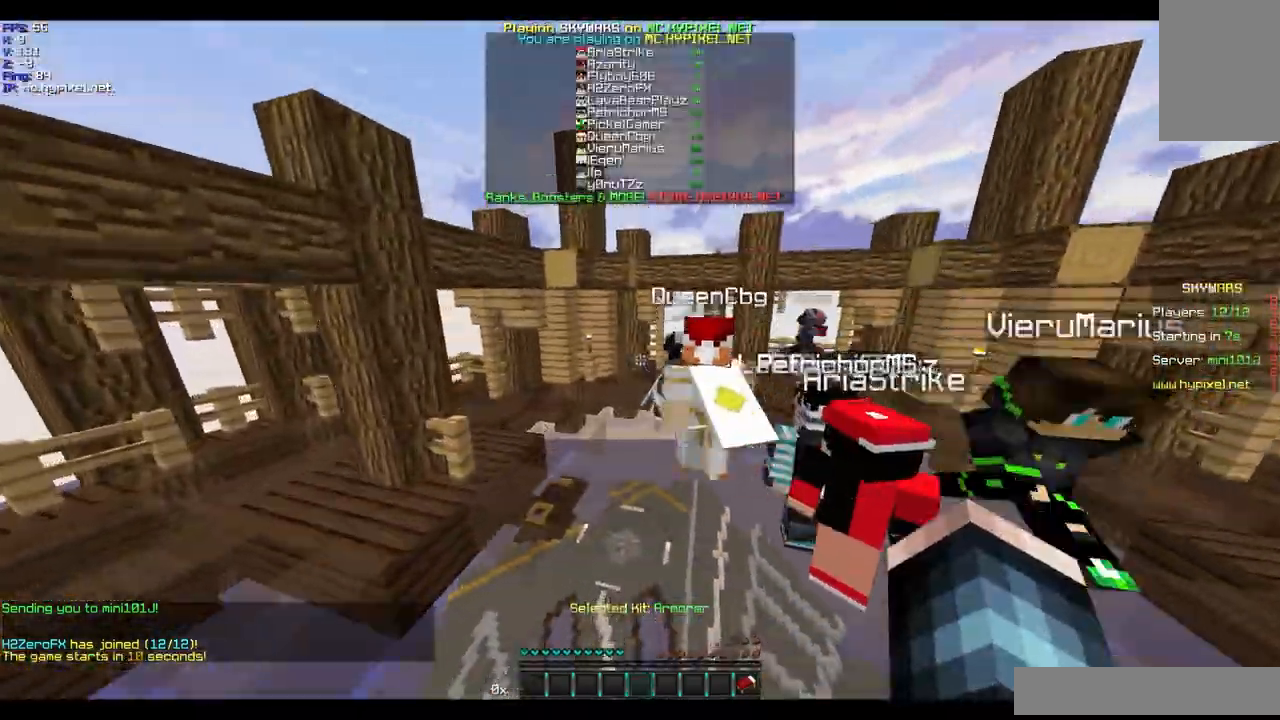
{"keys": ["w"], "mouse": [], "events": []}
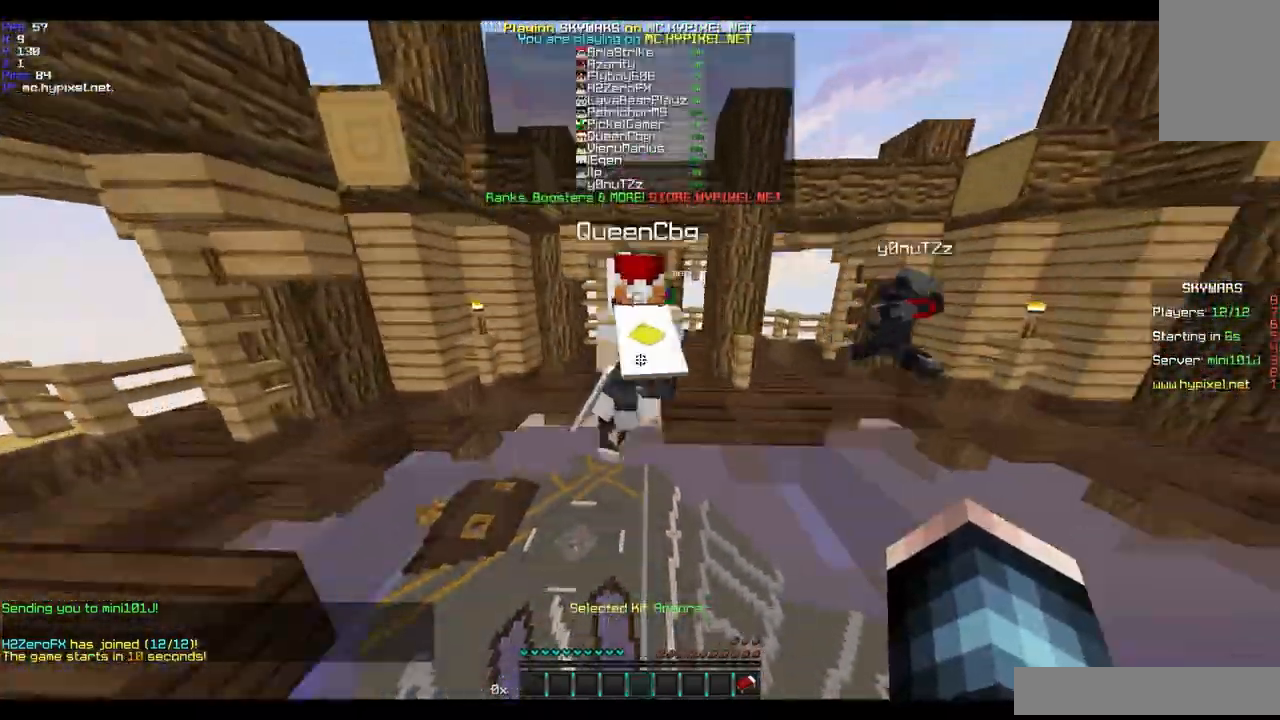
{"keys": ["w"], "mouse": [], "events": []}
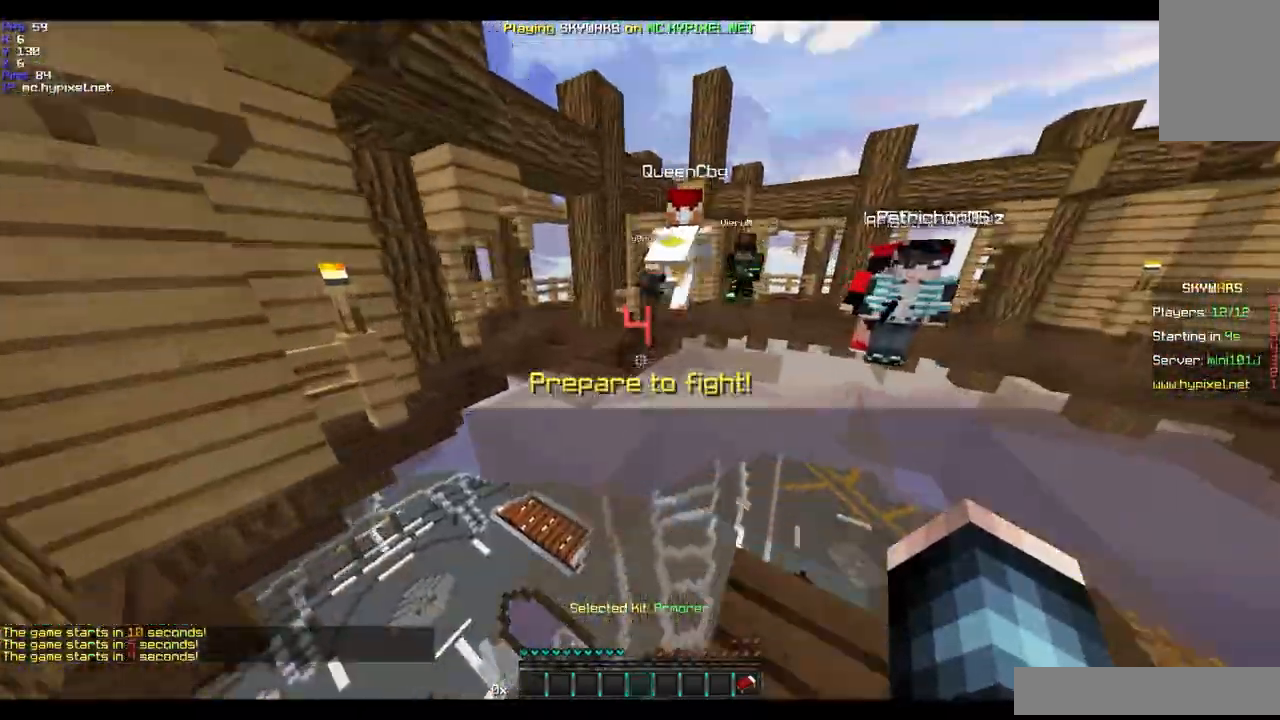
{"keys": ["w"], "mouse": [], "events": []}
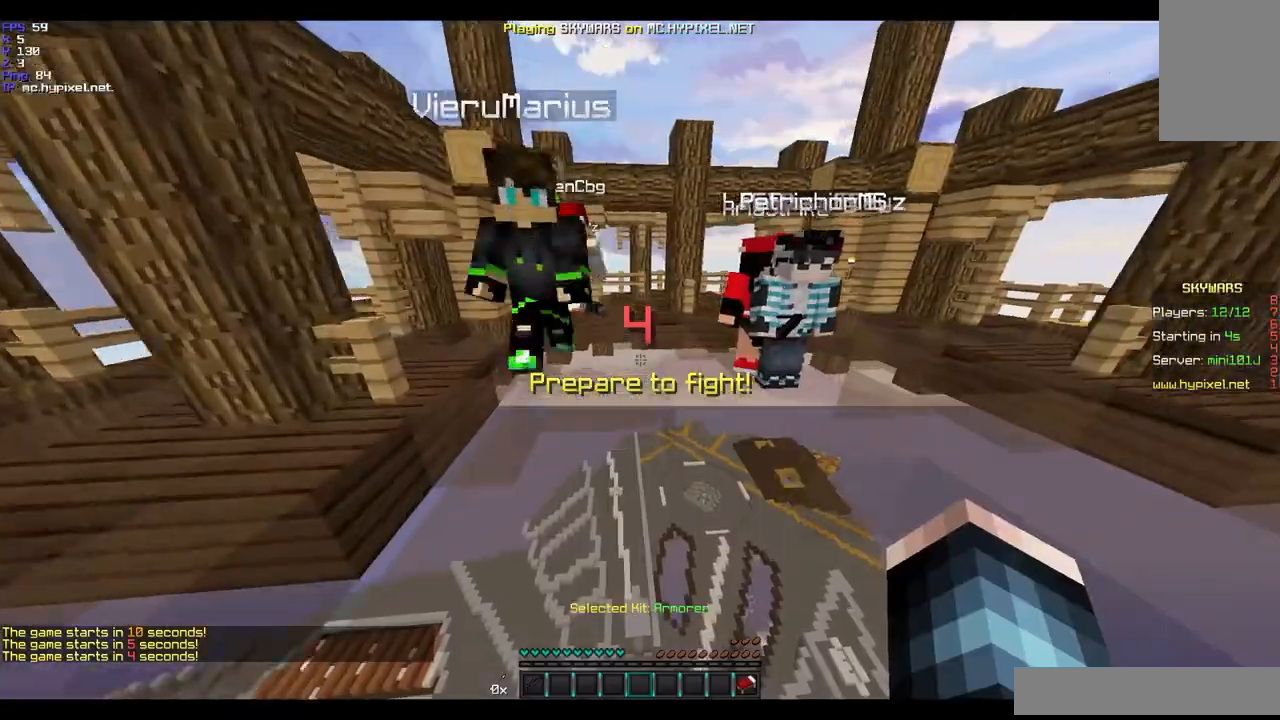
{"keys": ["w"], "mouse": [], "events": []}
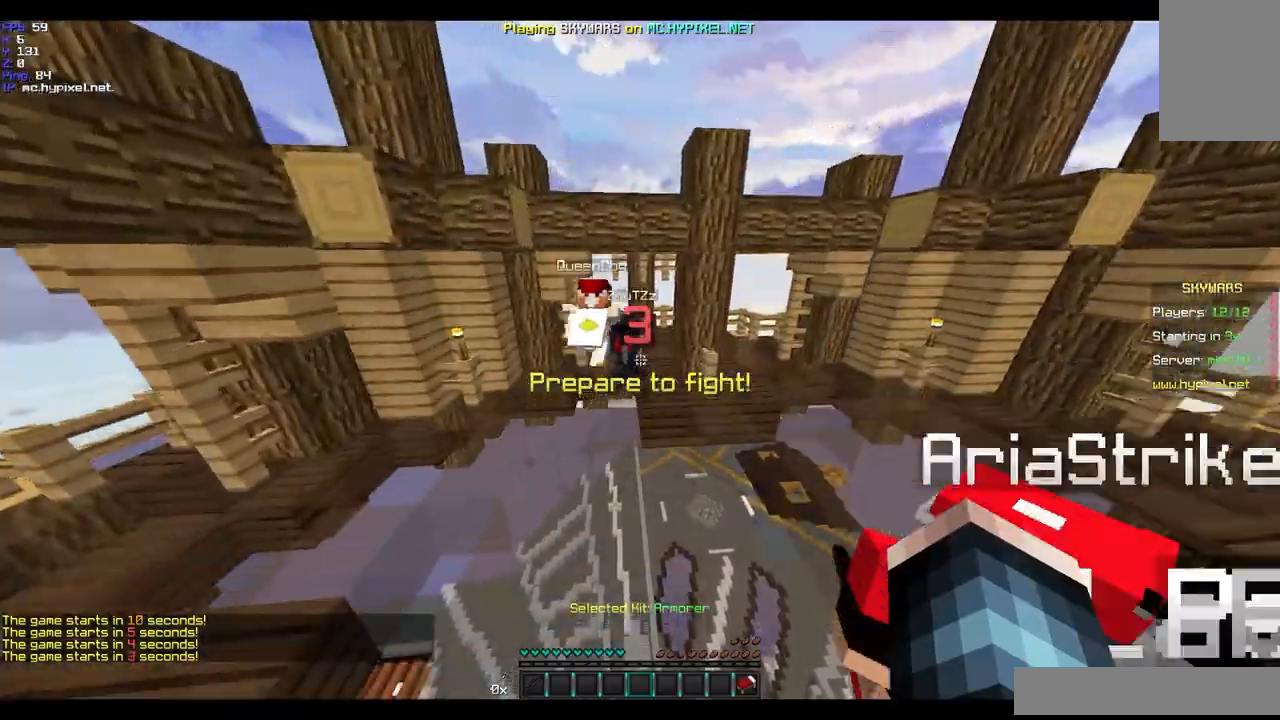
{"keys": ["a", "w"], "mouse": [], "events": [[200, "a", "down"]]}
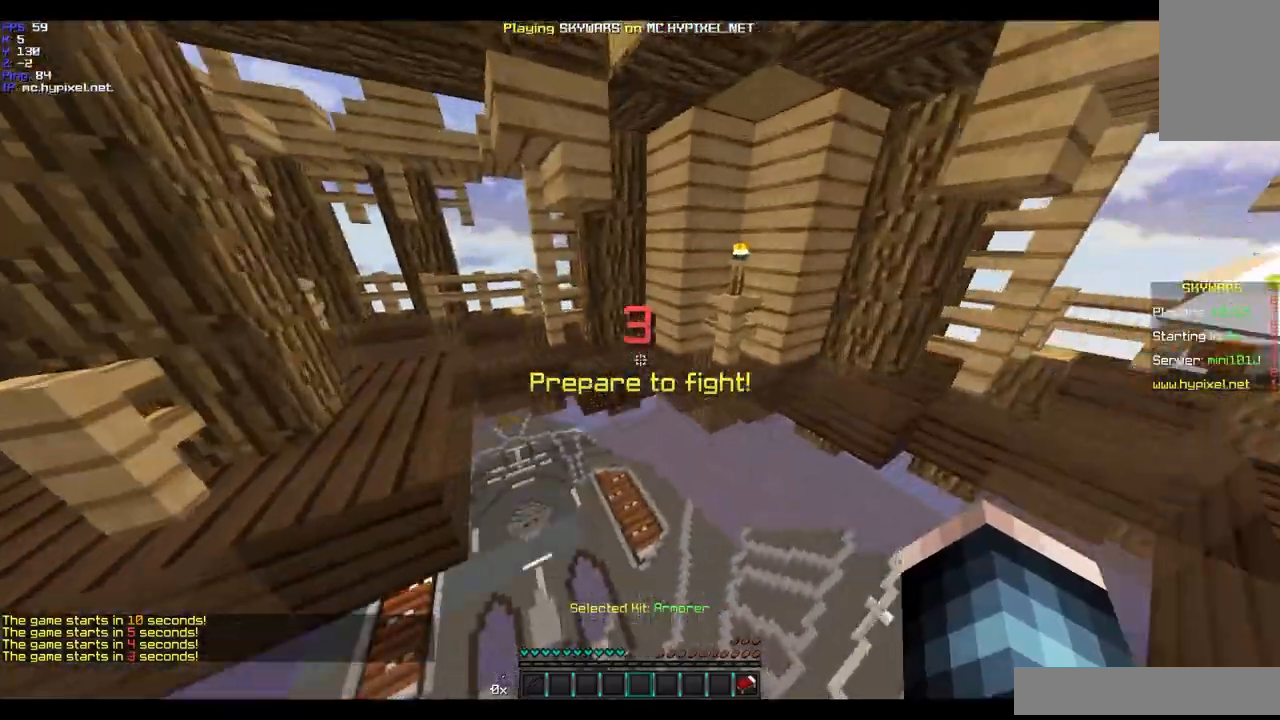
{"keys": ["w"], "mouse": [], "events": [[267, "a", "up"]]}
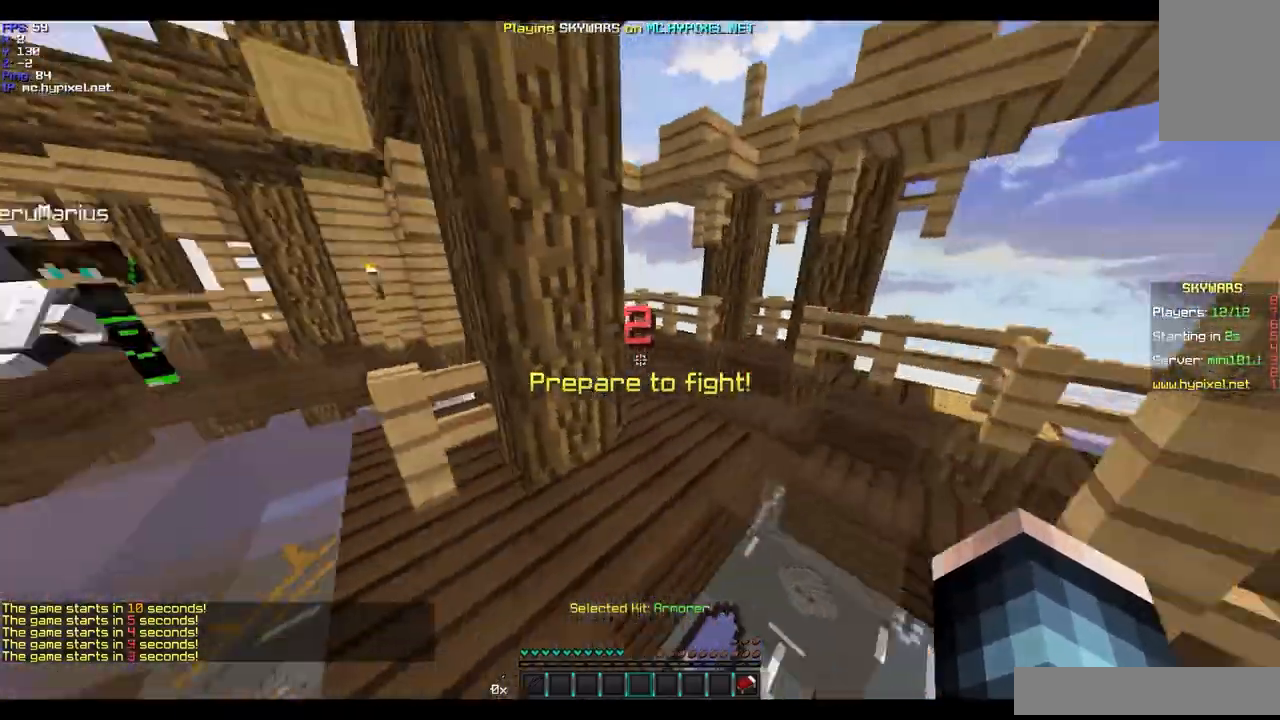
{"keys": ["d", "w"], "mouse": [], "events": [[267, "d", "down"]]}
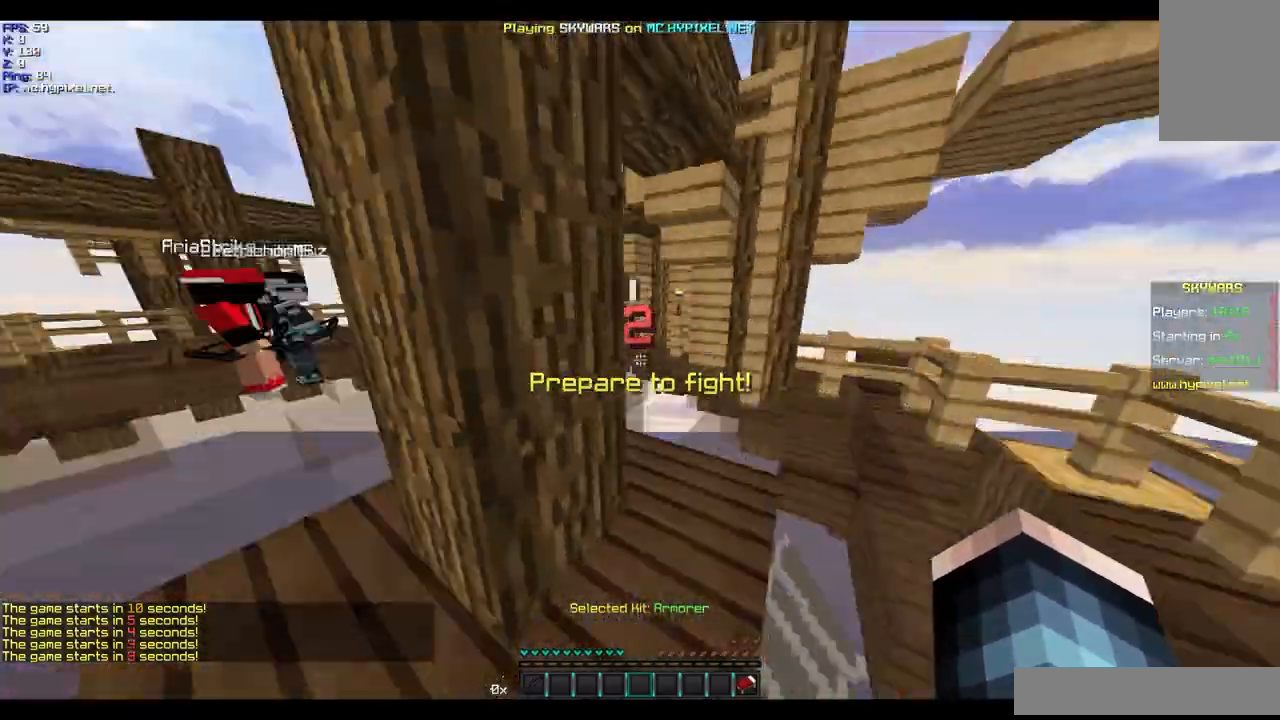
{"keys": ["w"], "mouse": [], "events": [[333, "d", "up"]]}
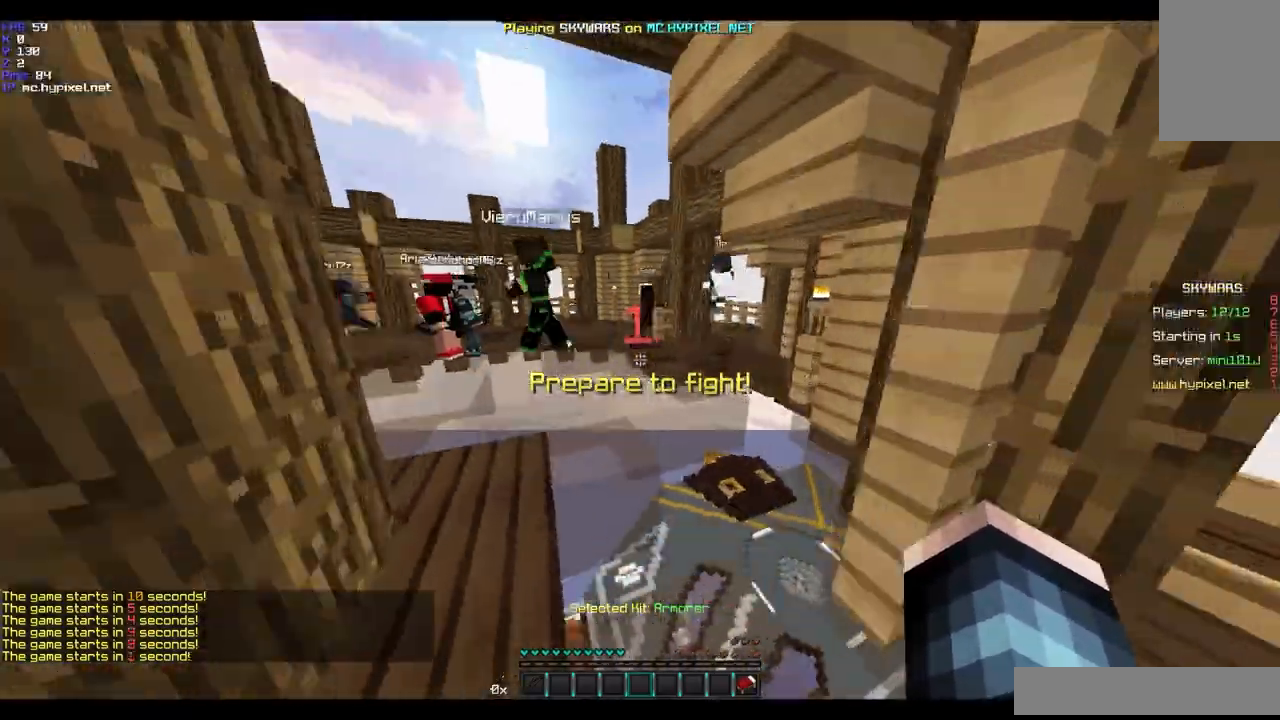
{"keys": ["w"], "mouse": [], "events": [[33, "a", "down"], [167, "a", "up"]]}
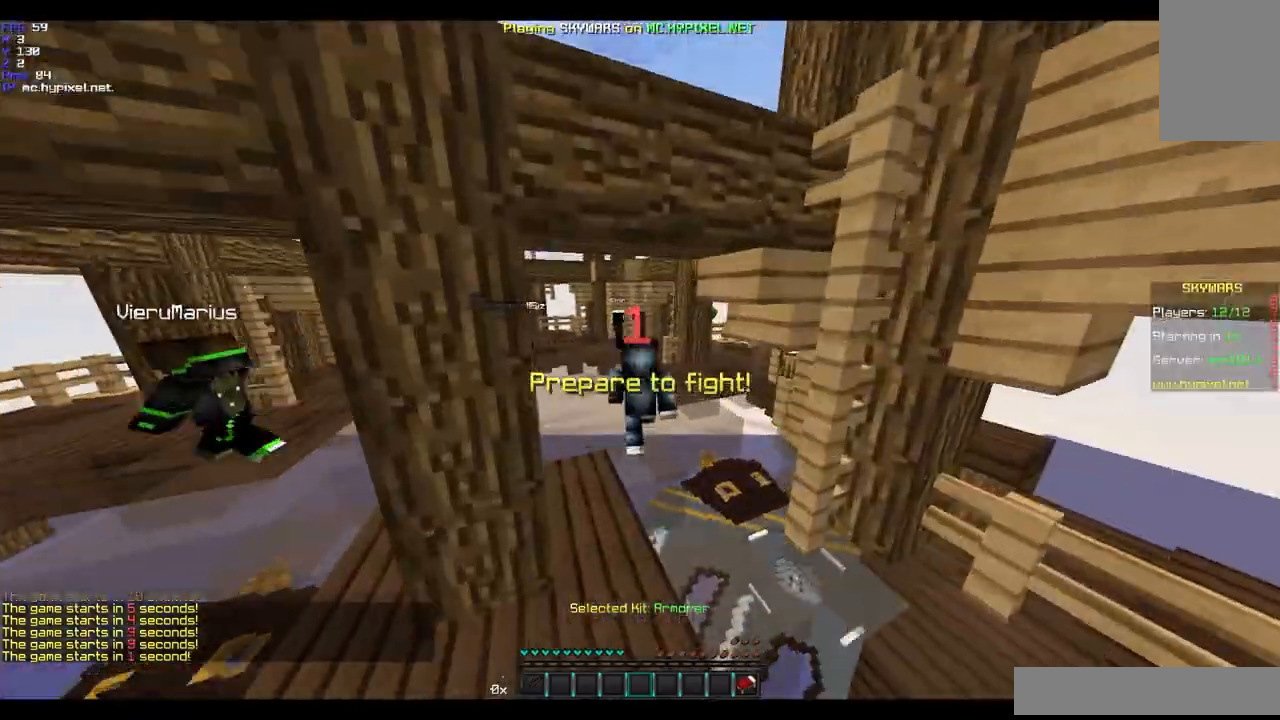
{"keys": ["w"], "mouse": [], "events": []}